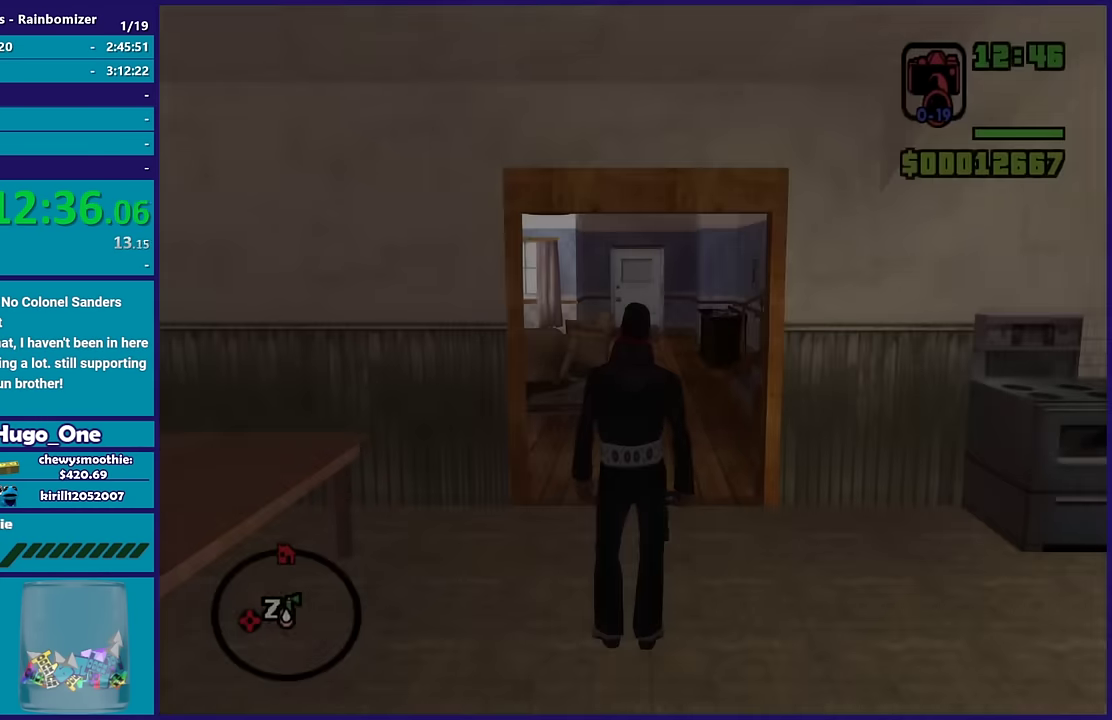
Gameplay with a controller (Xbox layout); each line is a JSON object with the inputs held at the frame after it. "events" lists button and stick changes between this image and that frame as [ms after this image, input, new state], when the widget could be followed in between.
{"buttons": [], "left_stick": "up", "right_stick": "center", "events": [[34, "A", "up"], [117, "A", "down"], [233, "A", "up"], [333, "A", "down"], [450, "A", "up"]]}
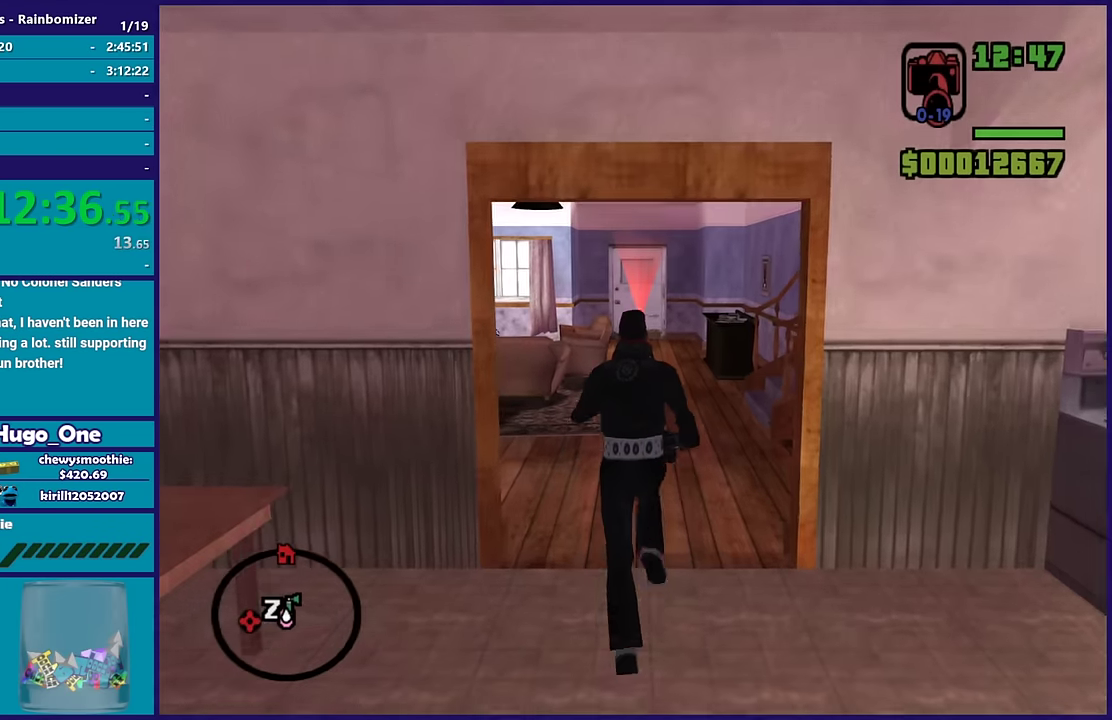
{"buttons": ["X"], "left_stick": "up", "right_stick": "center", "events": [[17, "A", "down"], [167, "A", "up"], [233, "A", "down"], [367, "X", "down"], [500, "A", "up"]]}
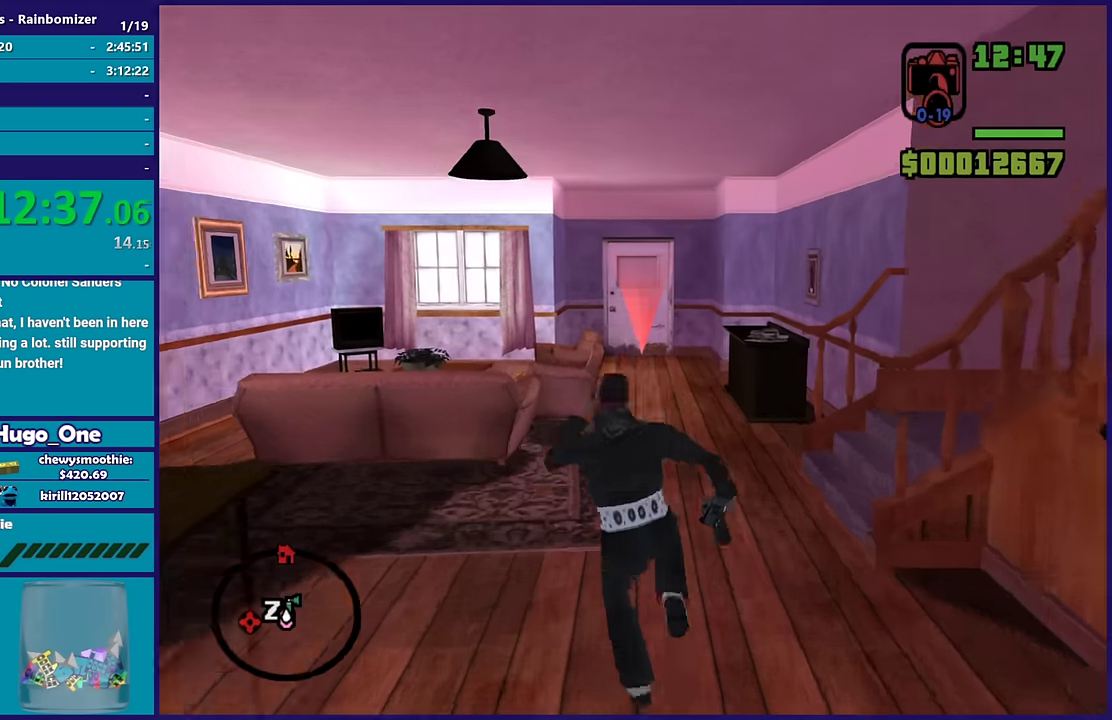
{"buttons": ["A"], "left_stick": "up", "right_stick": "center", "events": [[83, "X", "up"], [283, "right_stick", "up-right"], [350, "right_stick", "center"], [467, "A", "down"]]}
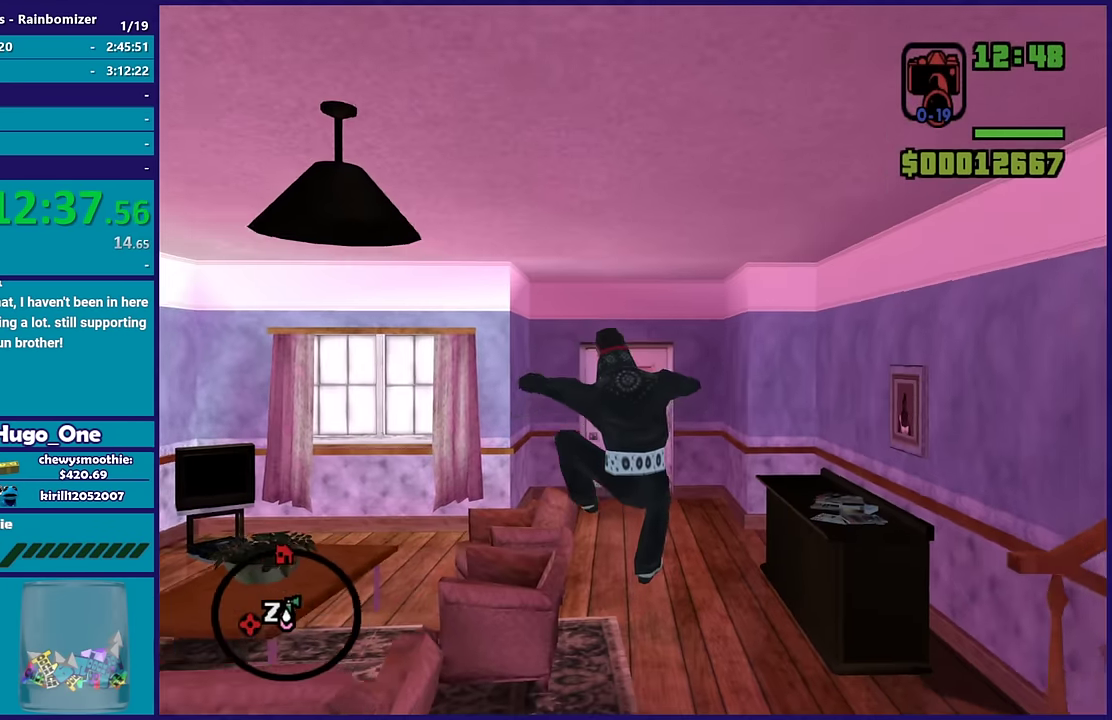
{"buttons": ["A"], "left_stick": "up", "right_stick": "center", "events": [[83, "A", "up"], [167, "A", "down"], [350, "A", "up"], [417, "A", "down"]]}
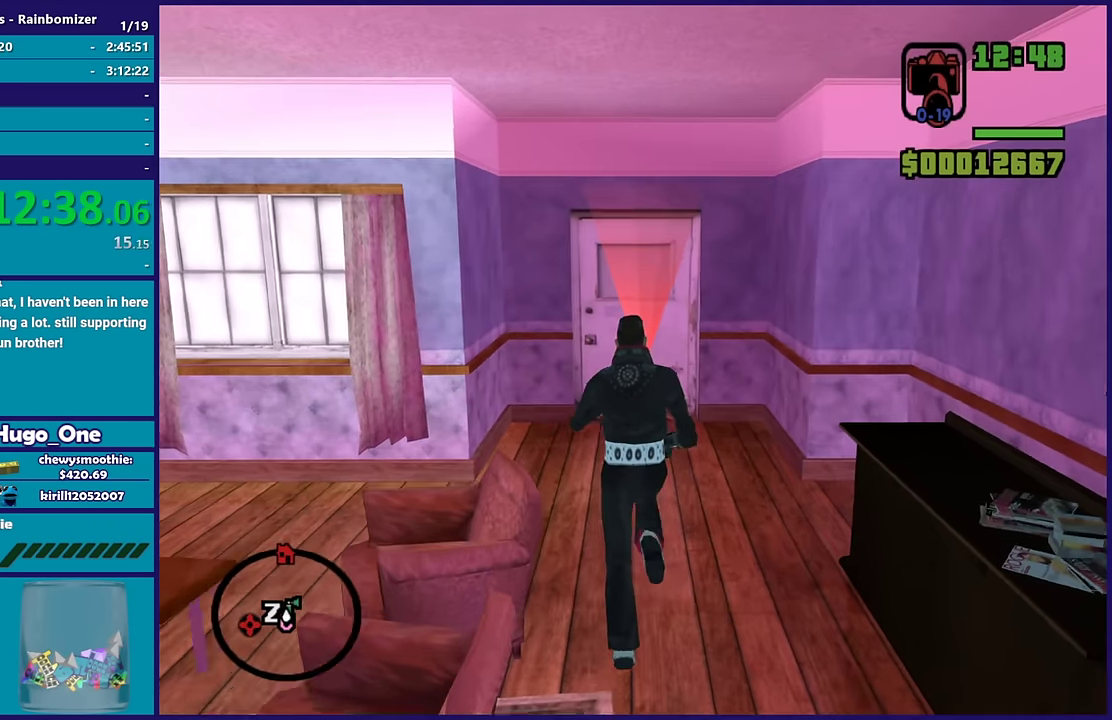
{"buttons": [], "left_stick": "up", "right_stick": "center", "events": [[67, "A", "up"], [133, "A", "down"], [267, "A", "up"], [367, "A", "down"], [500, "A", "up"]]}
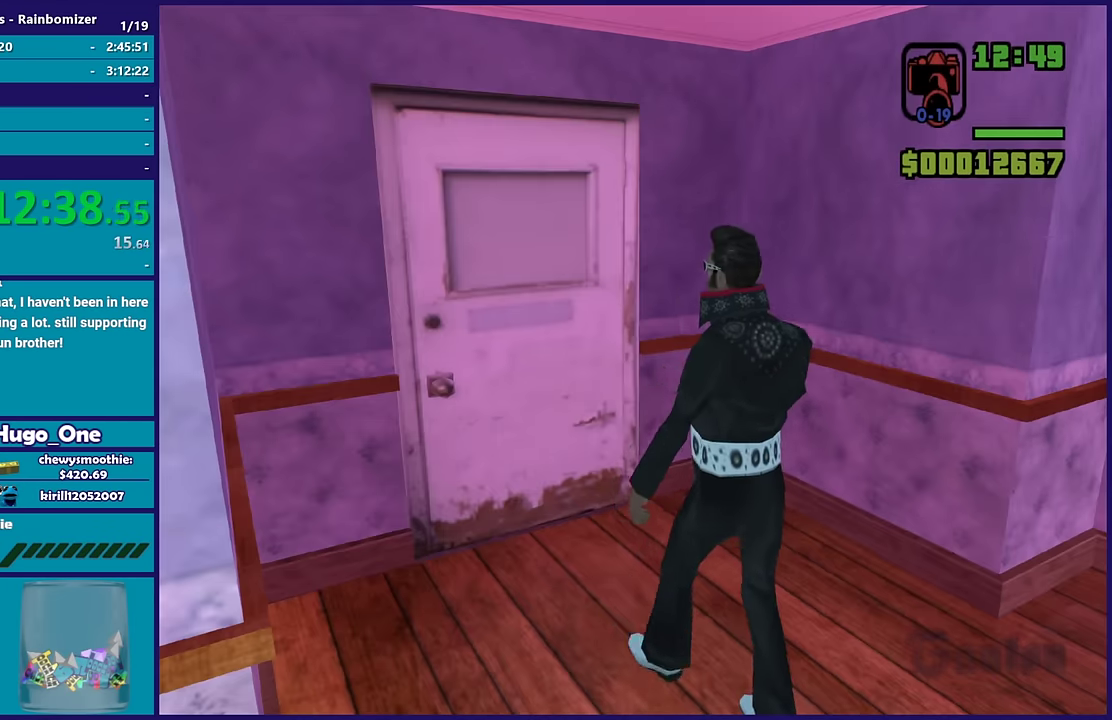
{"buttons": [], "left_stick": "up", "right_stick": "center", "events": [[83, "A", "down"], [150, "left_stick", "center"], [233, "A", "up"], [317, "A", "down"], [317, "left_stick", "up"], [433, "A", "up"]]}
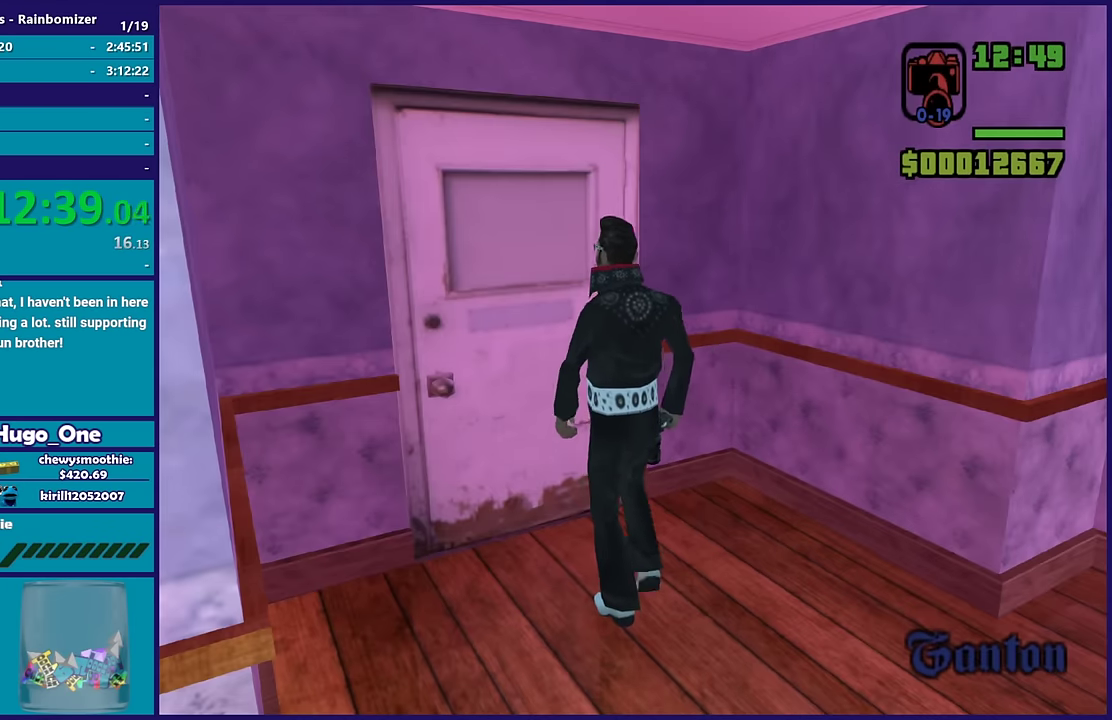
{"buttons": ["A"], "left_stick": "up", "right_stick": "center", "events": [[17, "A", "down"], [133, "A", "up"], [233, "A", "down"], [367, "A", "up"], [483, "A", "down"]]}
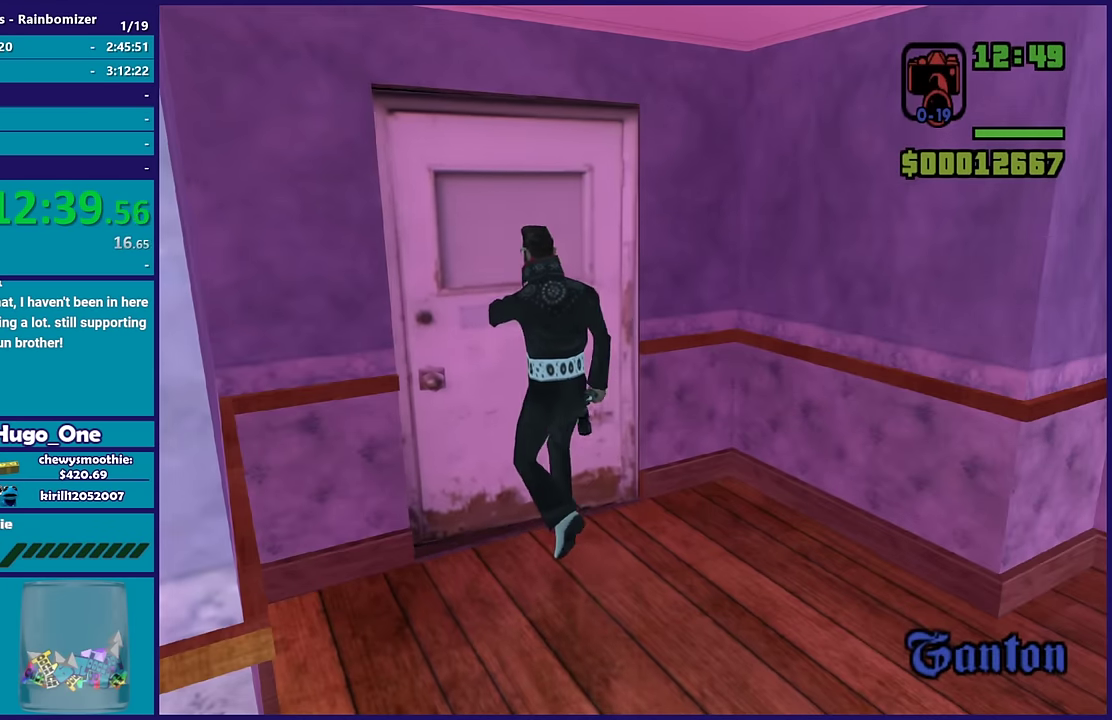
{"buttons": [], "left_stick": "up", "right_stick": "center", "events": [[67, "A", "up"], [150, "A", "down"], [250, "A", "up"], [383, "A", "down"], [500, "A", "up"]]}
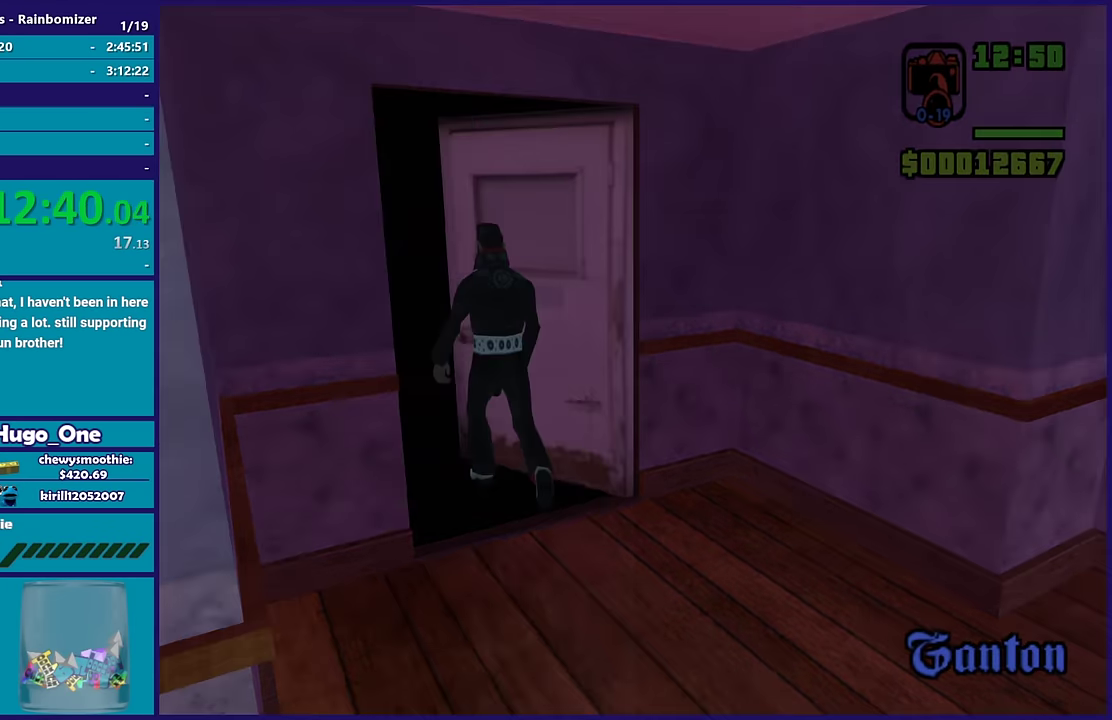
{"buttons": [], "left_stick": "up", "right_stick": "center", "events": [[67, "A", "down"], [200, "A", "up"], [300, "A", "down"], [433, "A", "up"]]}
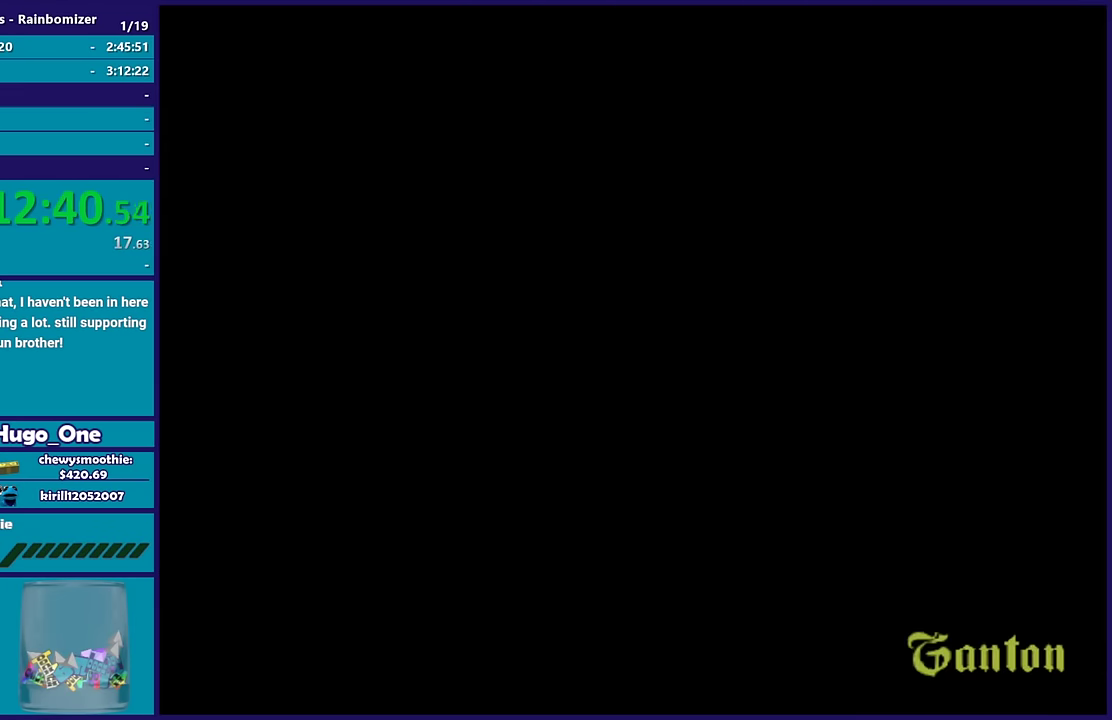
{"buttons": [], "left_stick": "up", "right_stick": "up-right", "events": [[17, "A", "down"], [133, "A", "up"], [233, "A", "down"], [350, "A", "up"], [483, "right_stick", "up-right"]]}
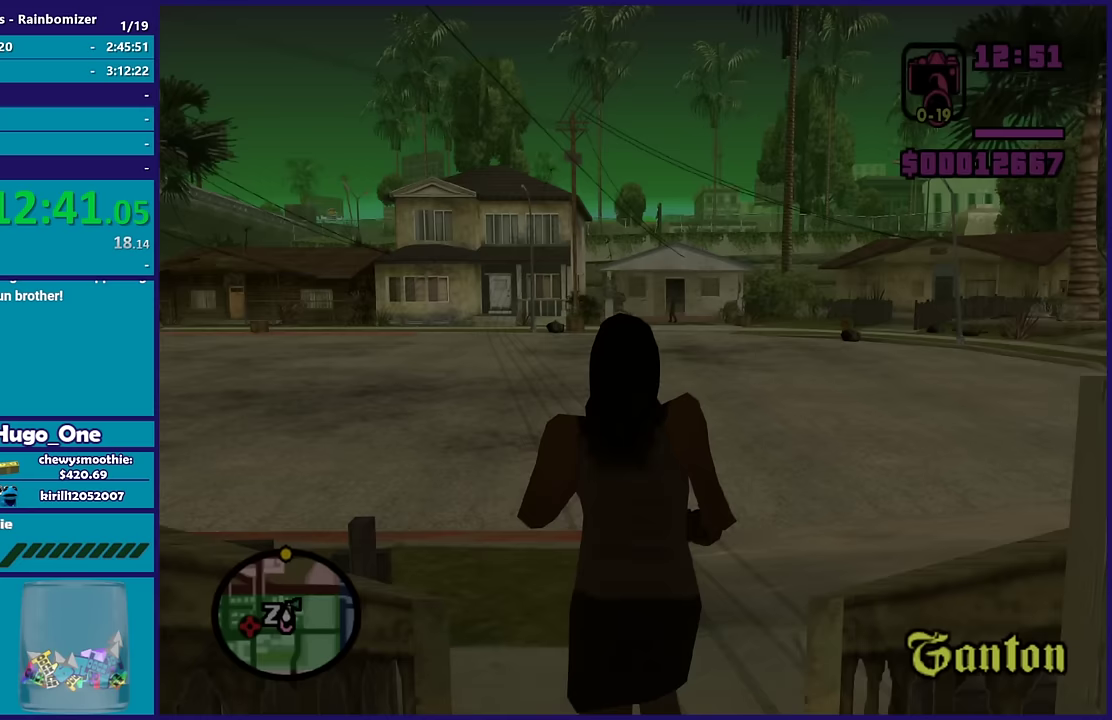
{"buttons": ["A"], "left_stick": "up", "right_stick": "center", "events": [[133, "right_stick", "center"], [250, "A", "down"], [367, "A", "up"], [450, "A", "down"]]}
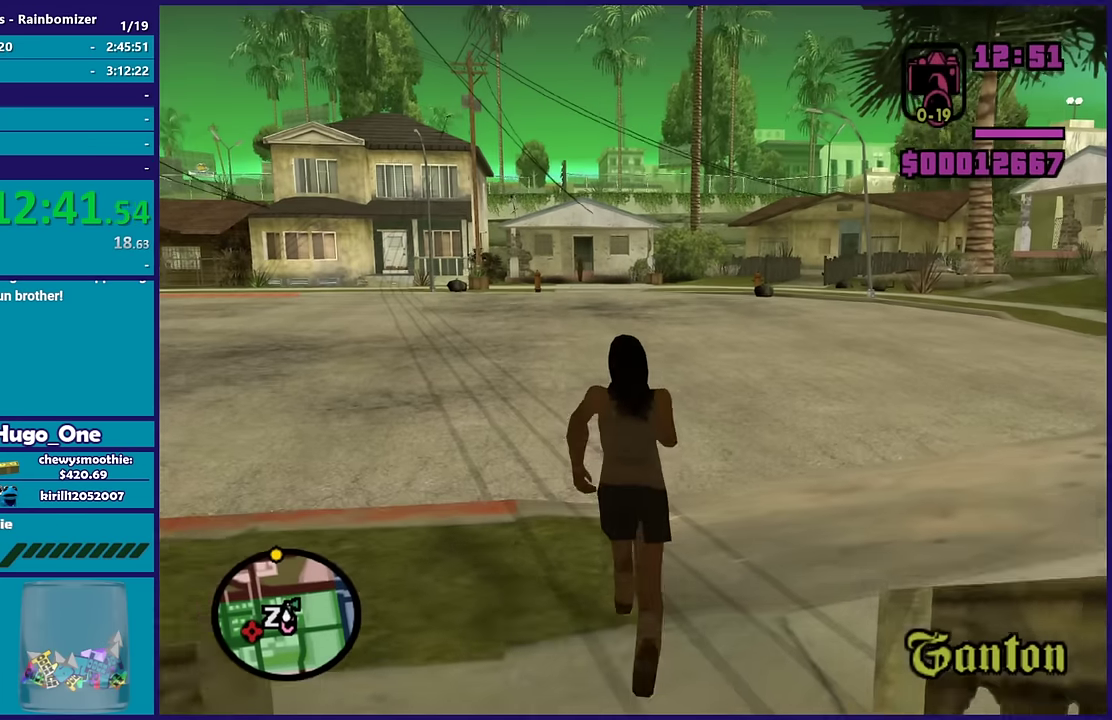
{"buttons": [], "left_stick": "up", "right_stick": "center", "events": [[67, "A", "up"], [167, "A", "down"], [250, "A", "up"], [333, "A", "down"], [433, "A", "up"]]}
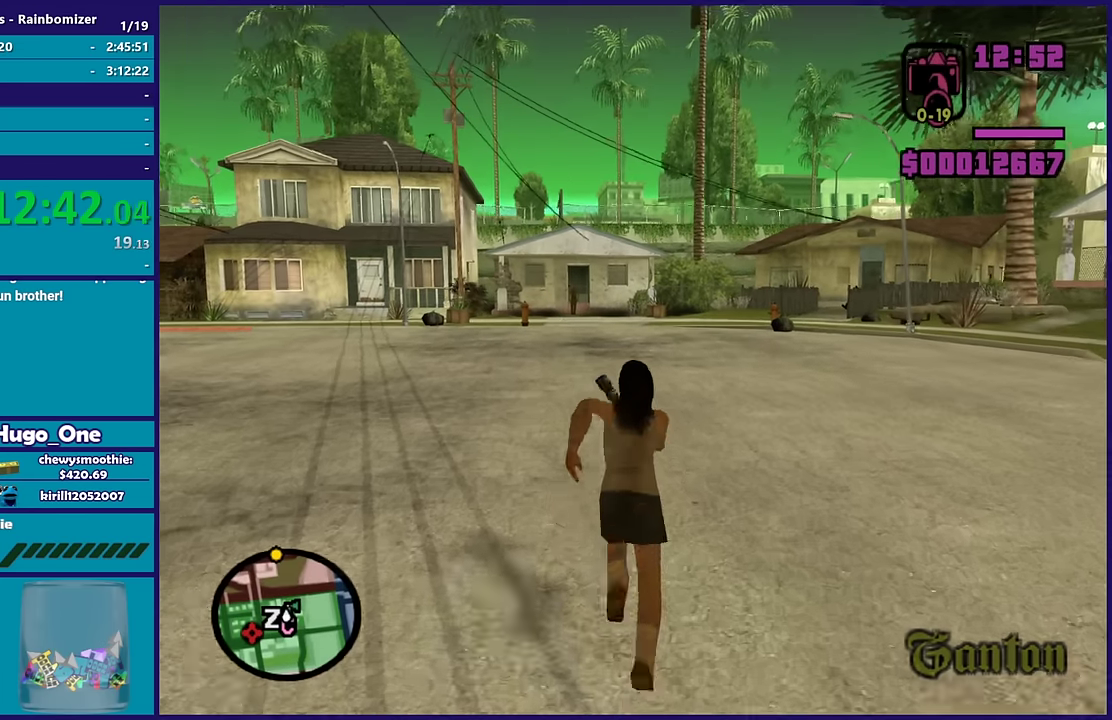
{"buttons": [], "left_stick": "up-left", "right_stick": "right", "events": [[117, "right_stick", "right"], [350, "left_stick", "up-left"]]}
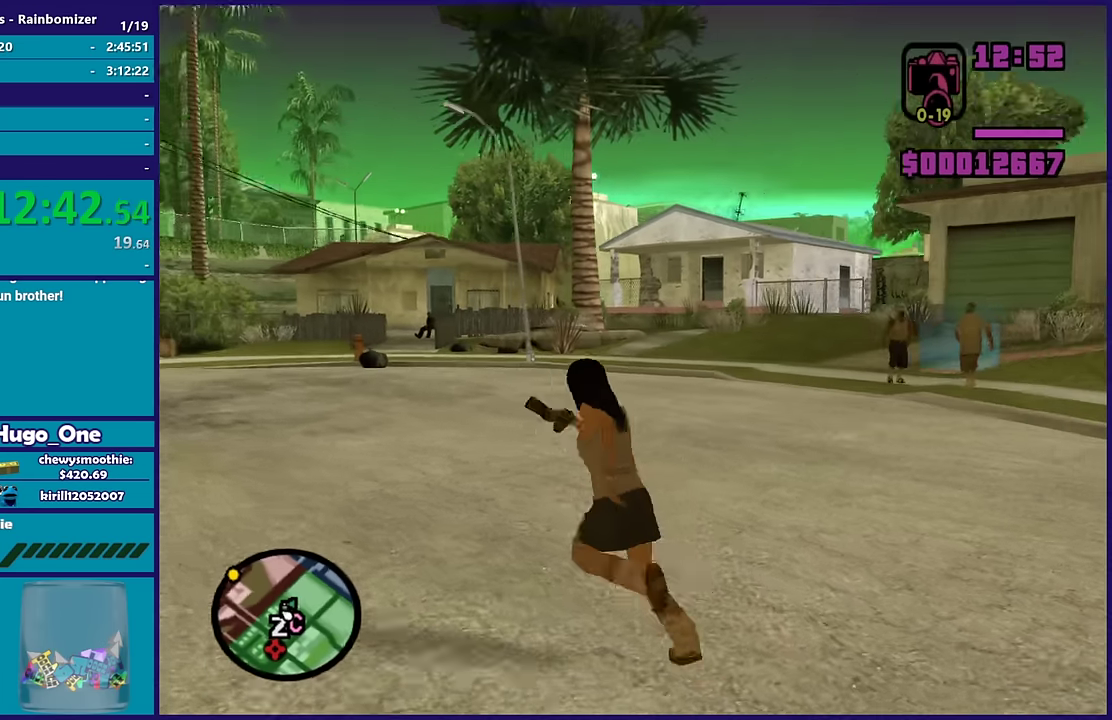
{"buttons": [], "left_stick": "down-right", "right_stick": "right", "events": [[133, "left_stick", "left"], [233, "left_stick", "down-left"], [350, "left_stick", "down"], [417, "left_stick", "down-right"]]}
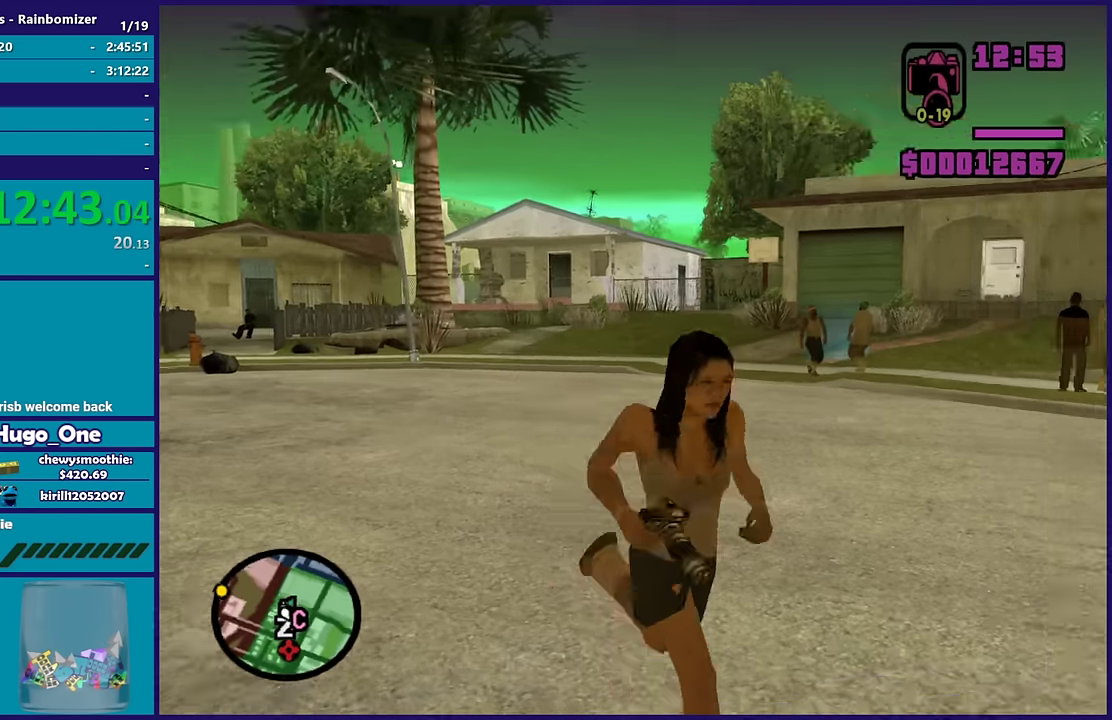
{"buttons": ["A"], "left_stick": "up-right", "right_stick": "center", "events": [[133, "right_stick", "center"], [150, "left_stick", "right"], [217, "A", "down"], [250, "left_stick", "up-right"], [350, "A", "up"], [433, "A", "down"]]}
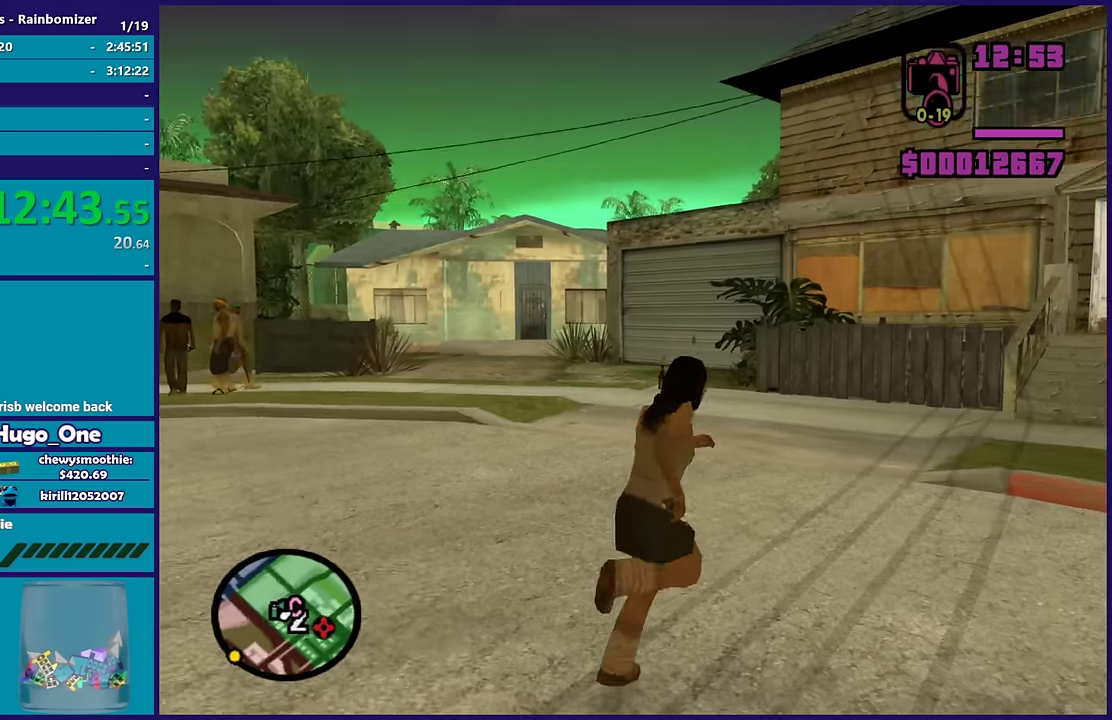
{"buttons": [], "left_stick": "up-right", "right_stick": "center", "events": [[50, "A", "up"], [150, "A", "down"], [233, "A", "up"], [300, "A", "down"], [433, "A", "up"]]}
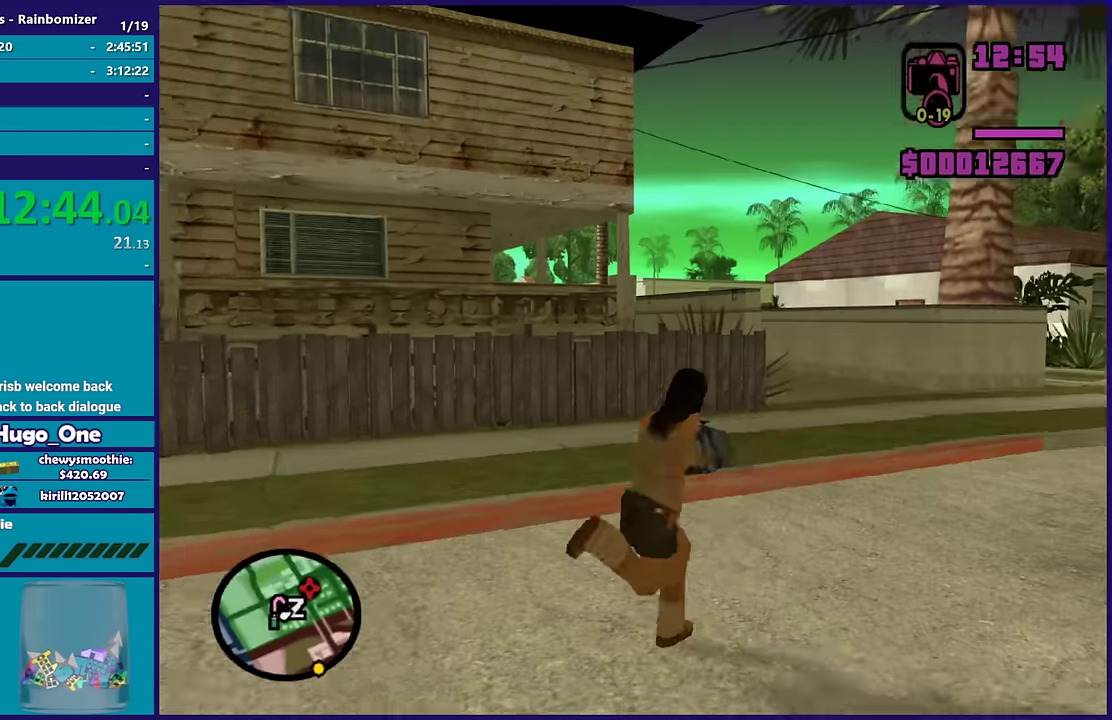
{"buttons": ["A"], "left_stick": "up", "right_stick": "center", "events": [[17, "A", "down"], [133, "A", "up"], [217, "A", "down"], [350, "A", "up"], [350, "left_stick", "up"], [433, "A", "down"]]}
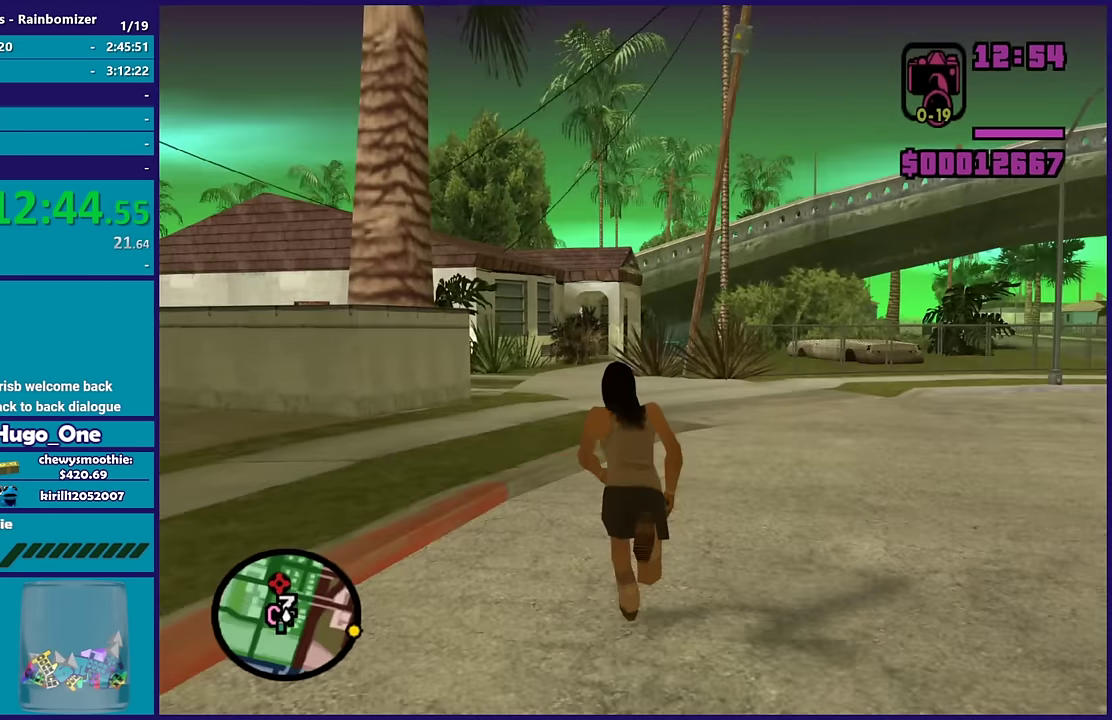
{"buttons": [], "left_stick": "up", "right_stick": "center", "events": [[33, "A", "up"], [133, "A", "down"], [267, "A", "up"], [350, "A", "down"], [467, "A", "up"]]}
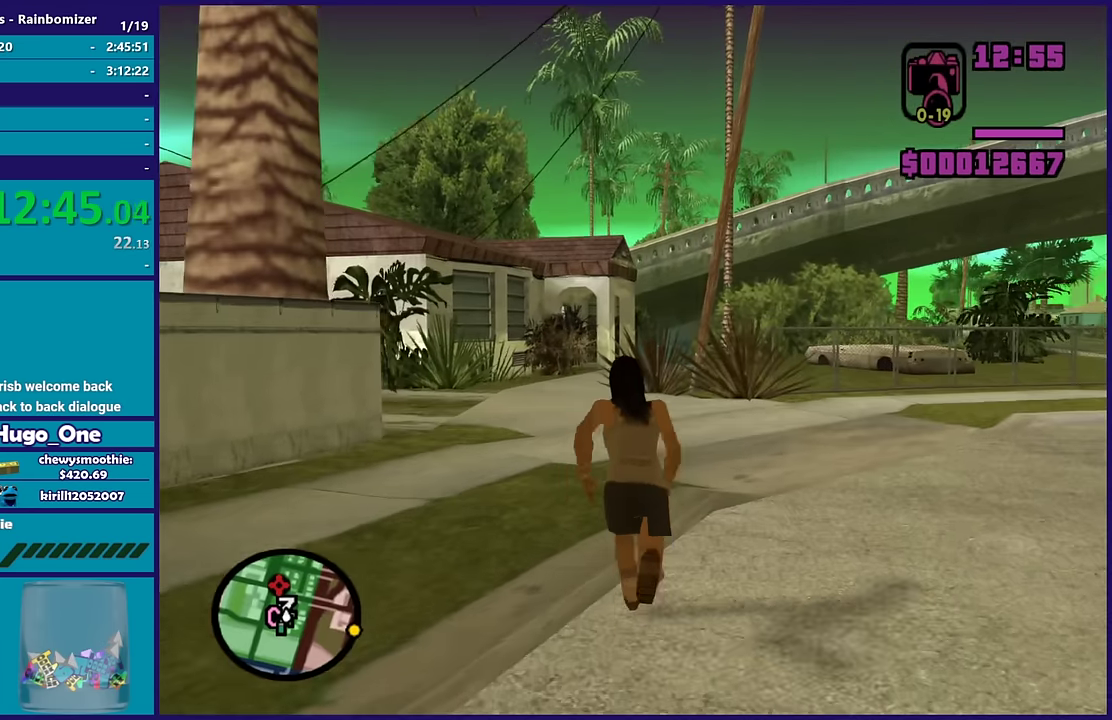
{"buttons": ["A"], "left_stick": "up", "right_stick": "center", "events": [[67, "A", "down"], [167, "A", "up"], [283, "A", "down"], [383, "A", "up"], [500, "A", "down"]]}
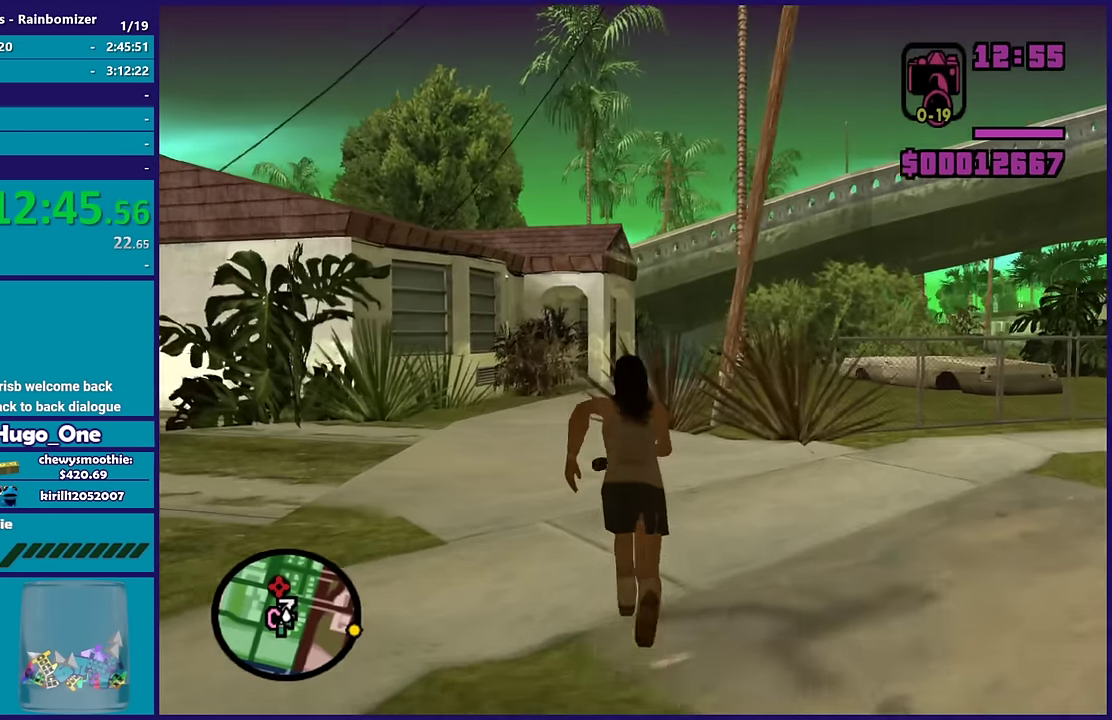
{"buttons": ["A"], "left_stick": "up", "right_stick": "center", "events": [[133, "A", "up"], [217, "A", "down"], [350, "A", "up"], [433, "A", "down"]]}
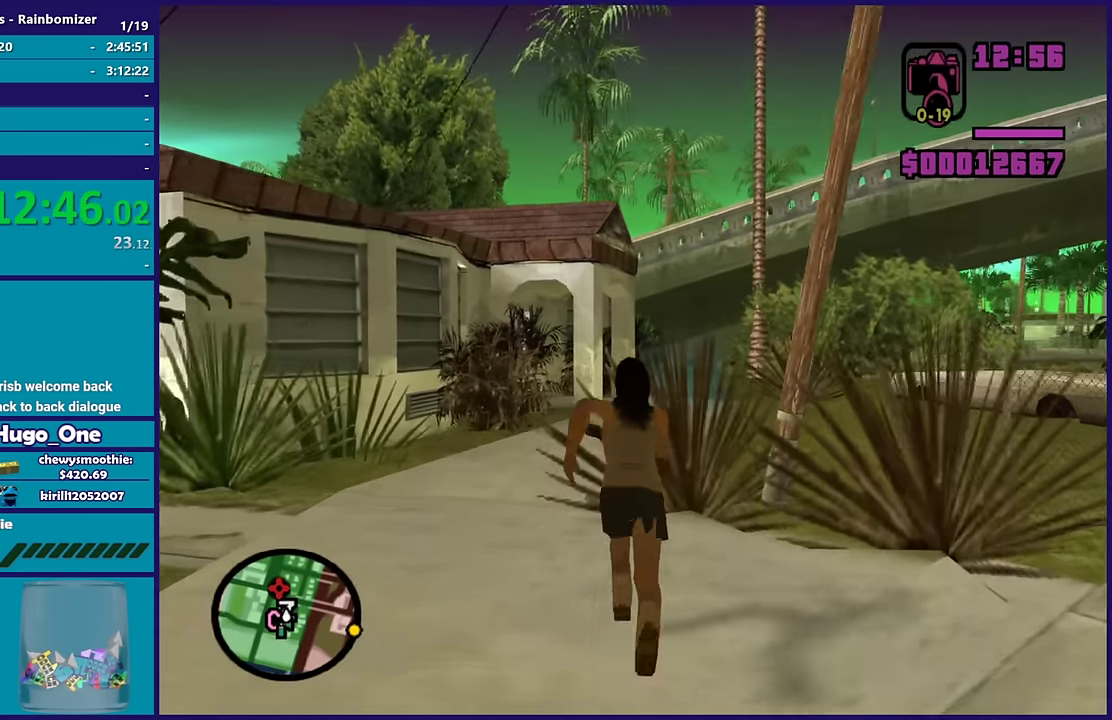
{"buttons": [], "left_stick": "up", "right_stick": "center", "events": [[33, "A", "up"], [133, "A", "down"], [233, "A", "up"], [333, "A", "down"], [433, "A", "up"]]}
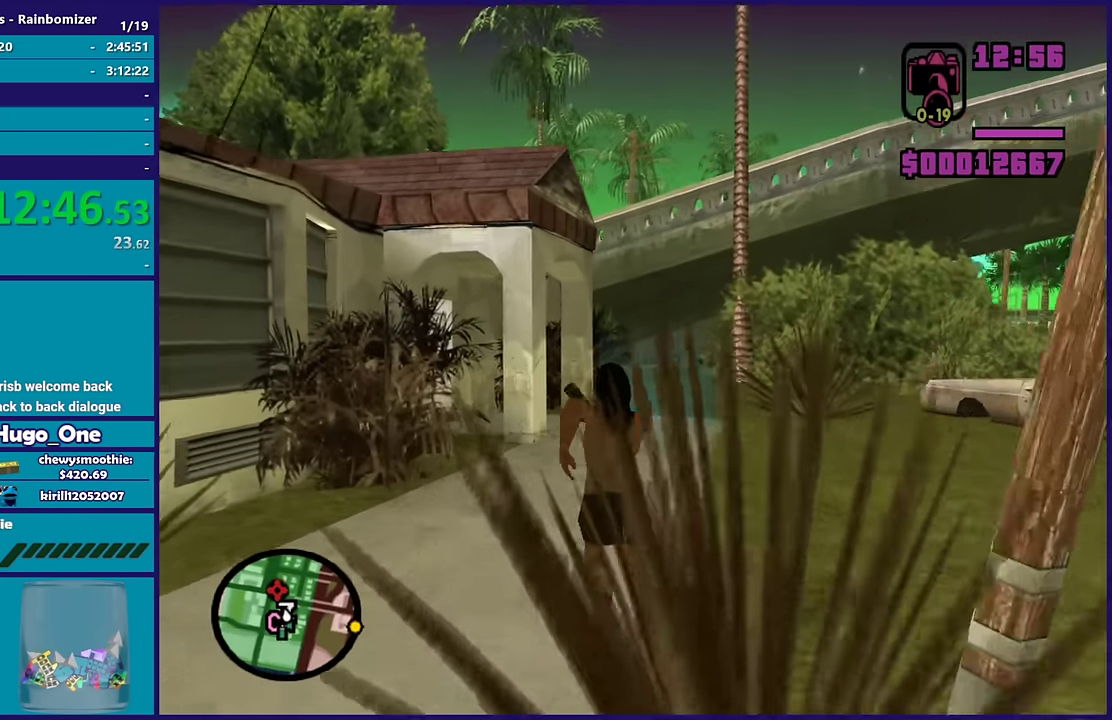
{"buttons": [], "left_stick": "up", "right_stick": "center", "events": [[33, "right_stick", "down"], [333, "right_stick", "center"], [383, "A", "down"], [483, "A", "up"]]}
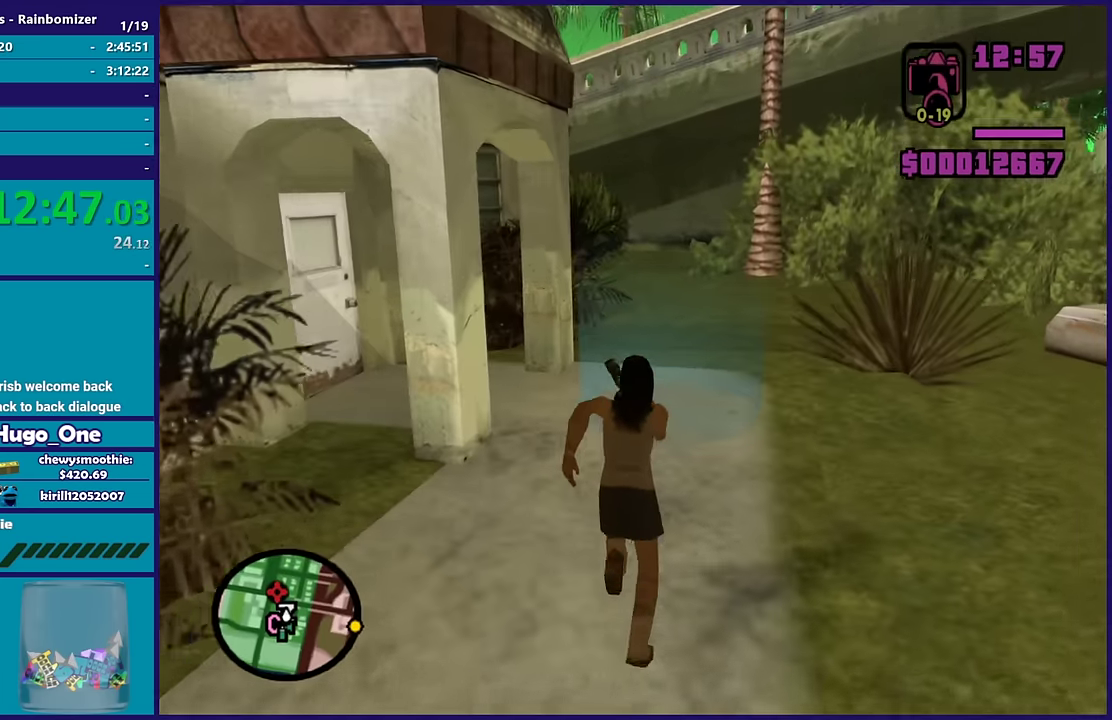
{"buttons": [], "left_stick": "center", "right_stick": "center", "events": [[317, "left_stick", "center"]]}